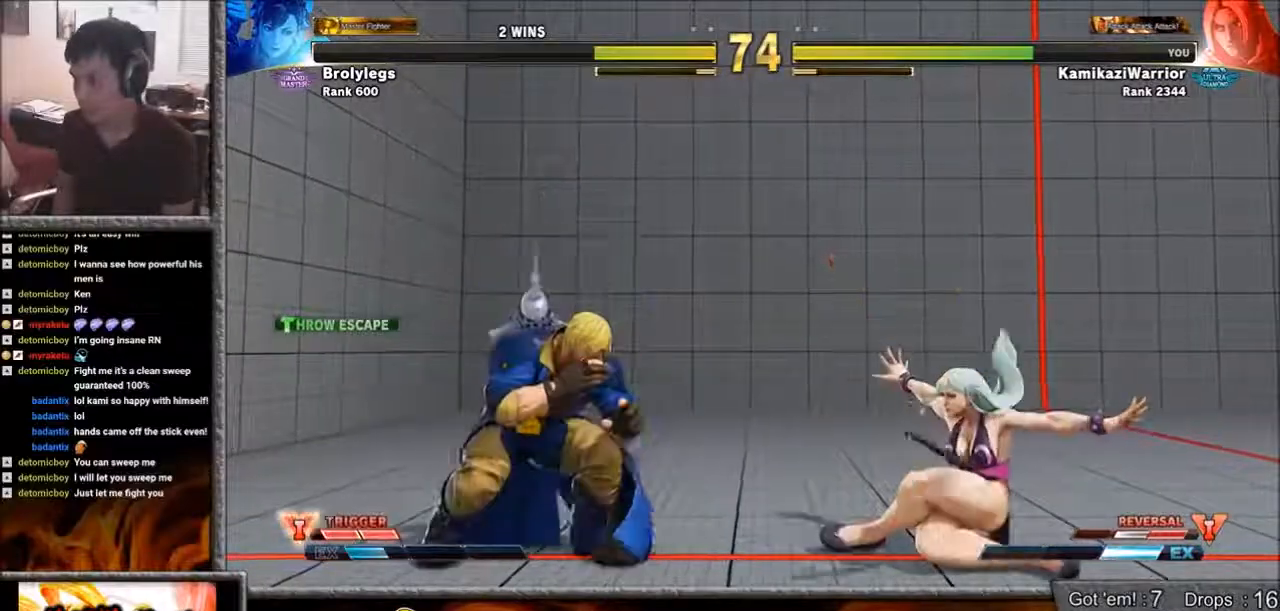
Gameplay with a controller (arcade stick); each line is a JSON object with the inputs held at the frame after it. "events" lists button and stick changes between this image and that frame as [ms after this image, input, new state], when the widget could be followed in between. Not read: L3 R3.
{"buttons": [], "left_stick": "down-left", "events": [[133, "left_stick", "left"], [283, "left_stick", "down-left"]]}
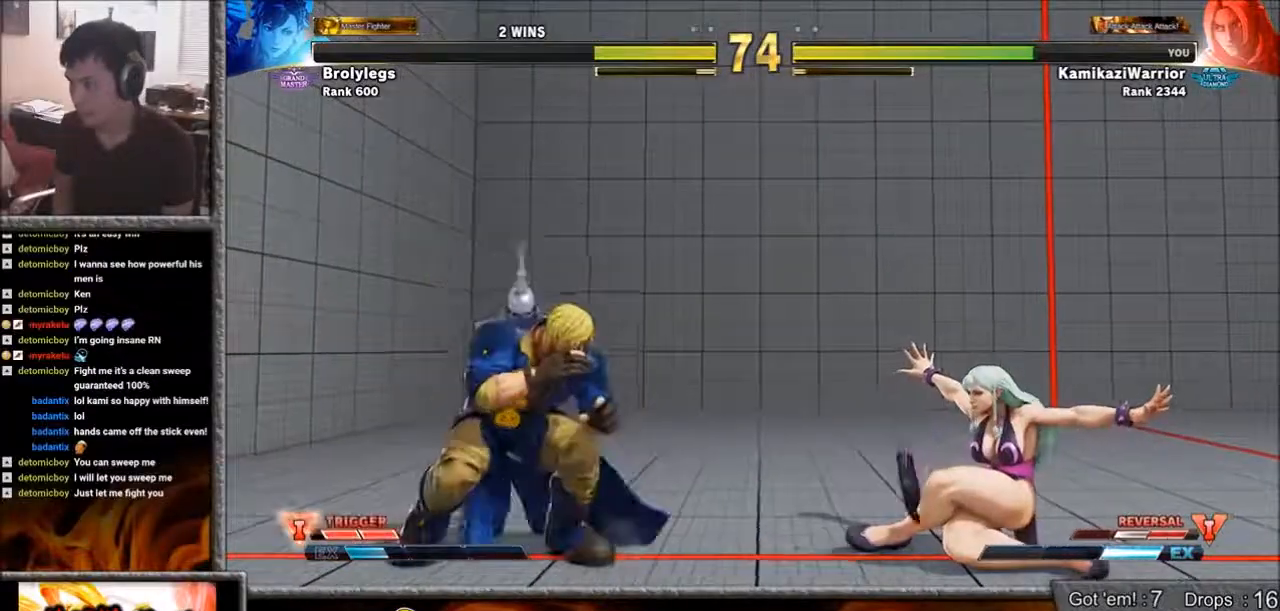
{"buttons": [], "left_stick": "down-left", "events": []}
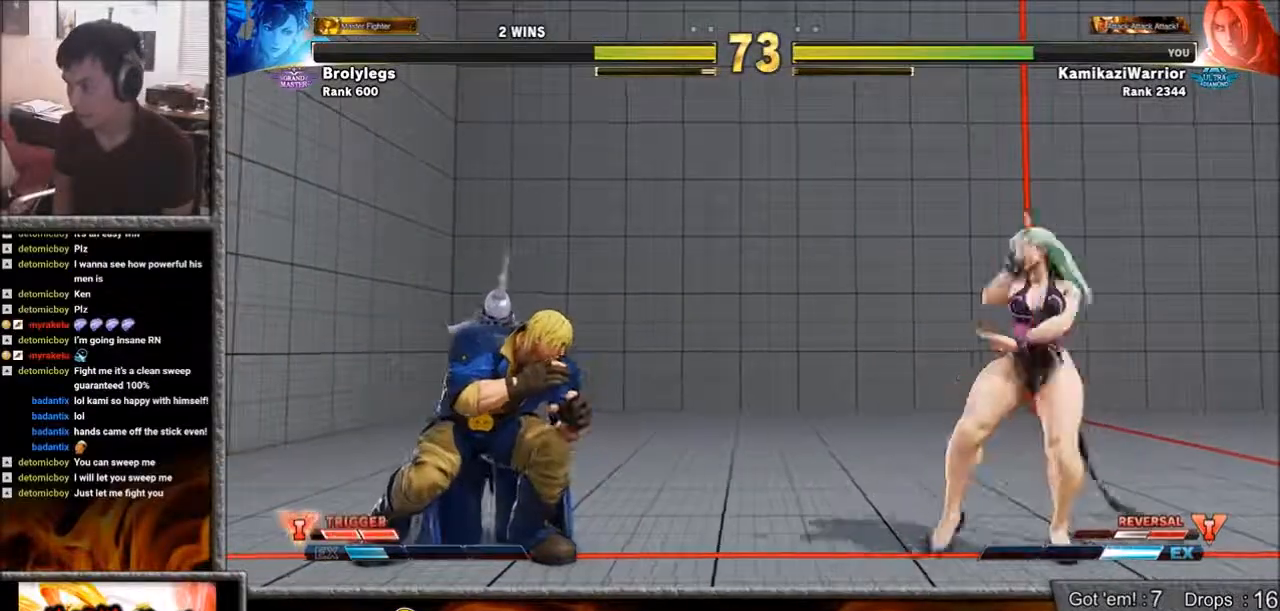
{"buttons": [], "left_stick": "center", "events": [[83, "left_stick", "right"], [133, "left_stick", "up-right"], [467, "left_stick", "center"]]}
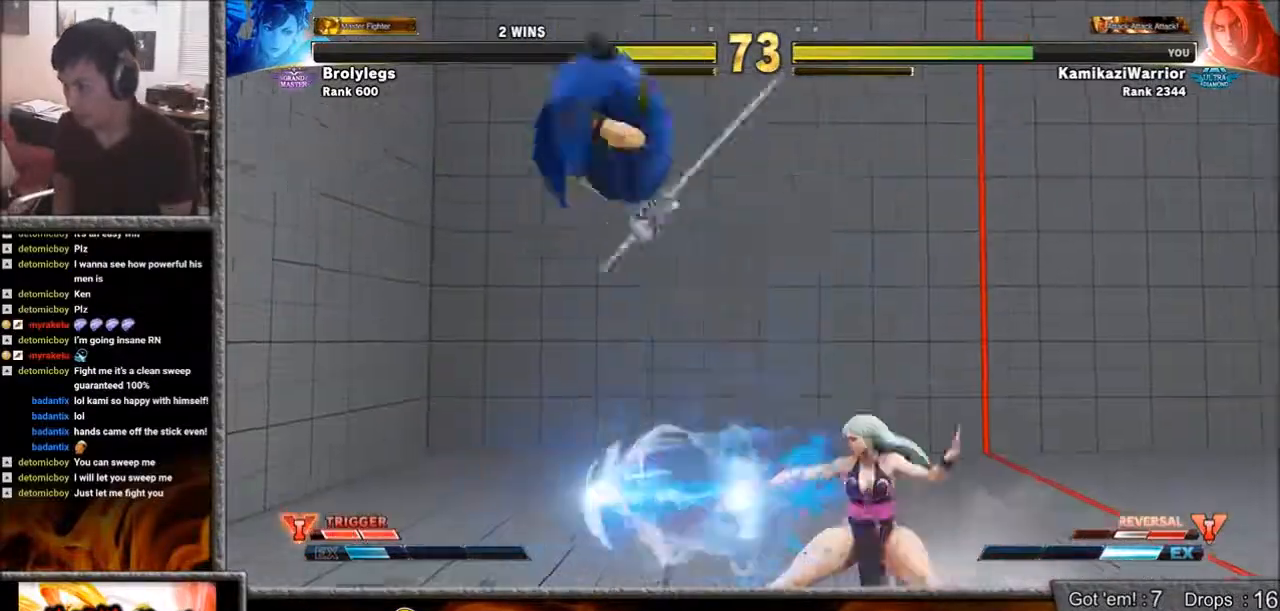
{"buttons": [], "left_stick": "center", "events": [[83, "R2", "down"], [433, "R2", "up"]]}
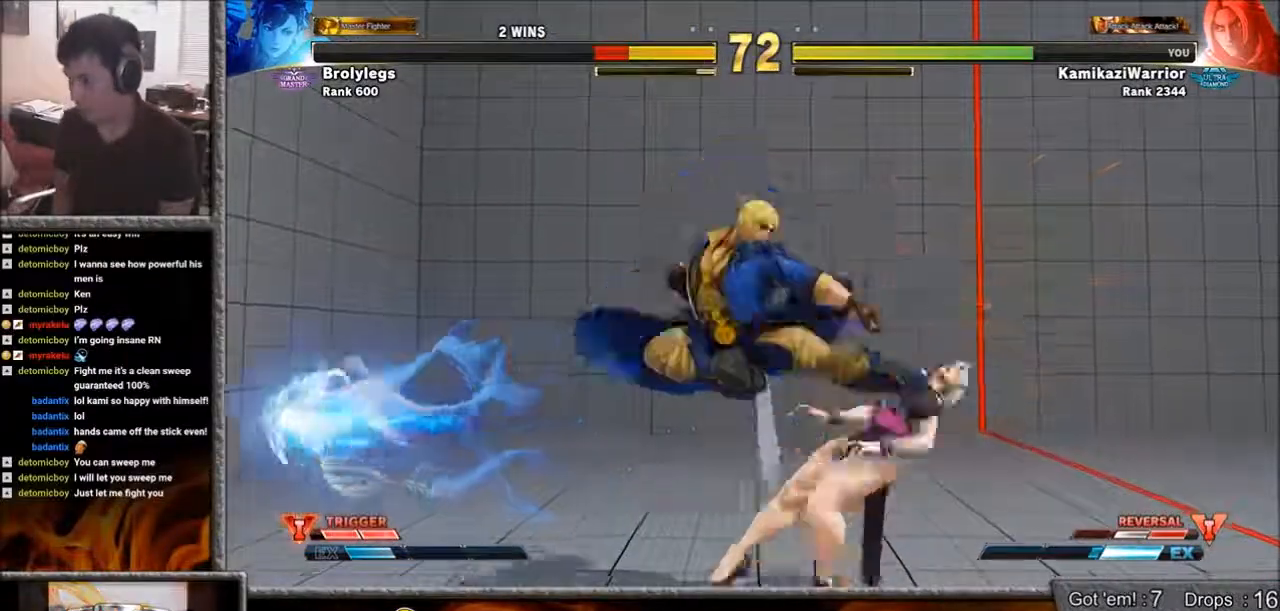
{"buttons": ["CIRCLE", "R2"], "left_stick": "center", "events": [[133, "CIRCLE", "down"], [350, "R2", "down"]]}
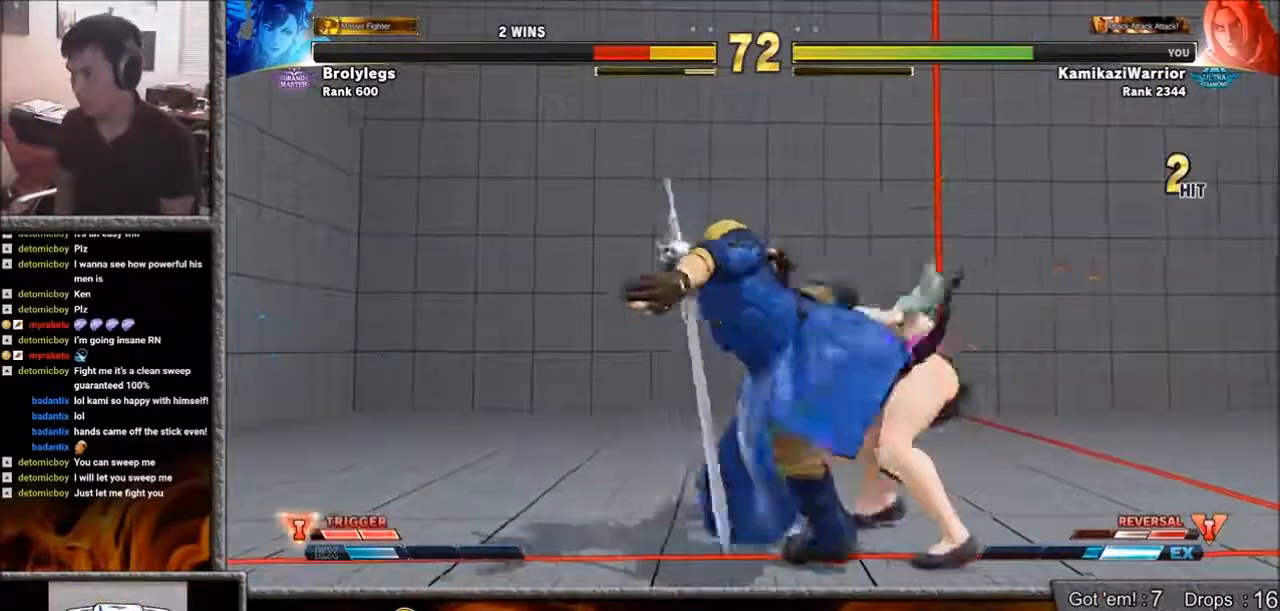
{"buttons": [], "left_stick": "center", "events": [[17, "CIRCLE", "up"], [50, "left_stick", "right"], [83, "R2", "up"], [167, "left_stick", "down"], [283, "left_stick", "right"], [350, "R1", "down"], [350, "left_stick", "center"], [467, "R1", "up"]]}
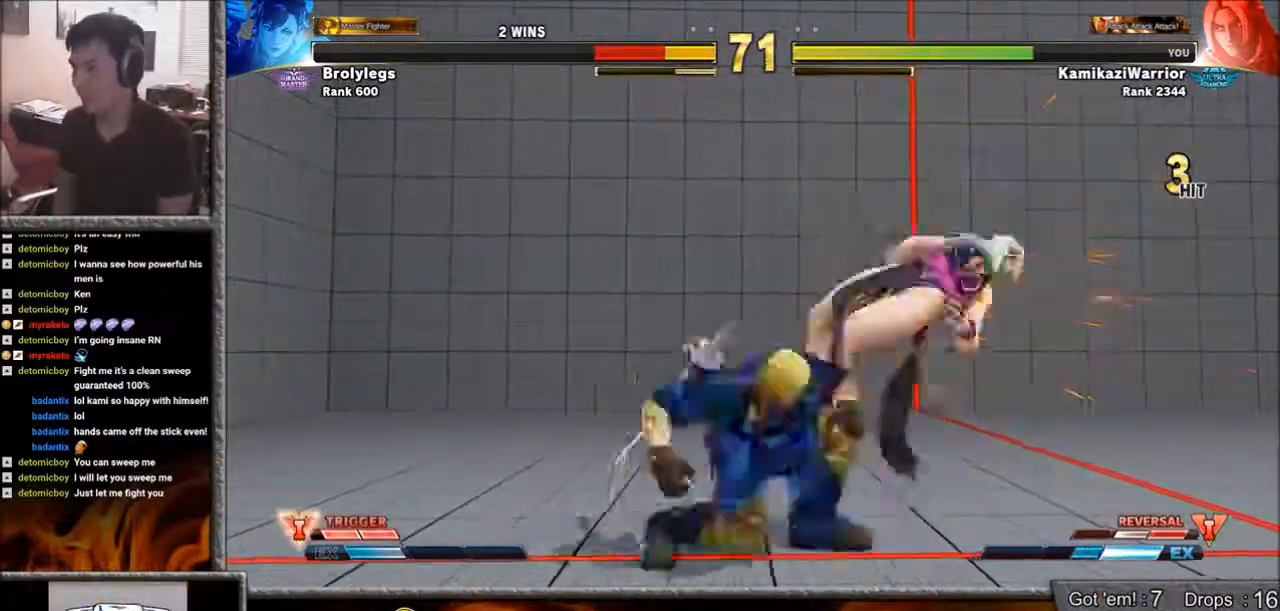
{"buttons": [], "left_stick": "center", "events": [[50, "R1", "down"], [133, "R1", "up"], [167, "R1", "down"], [350, "R1", "up"]]}
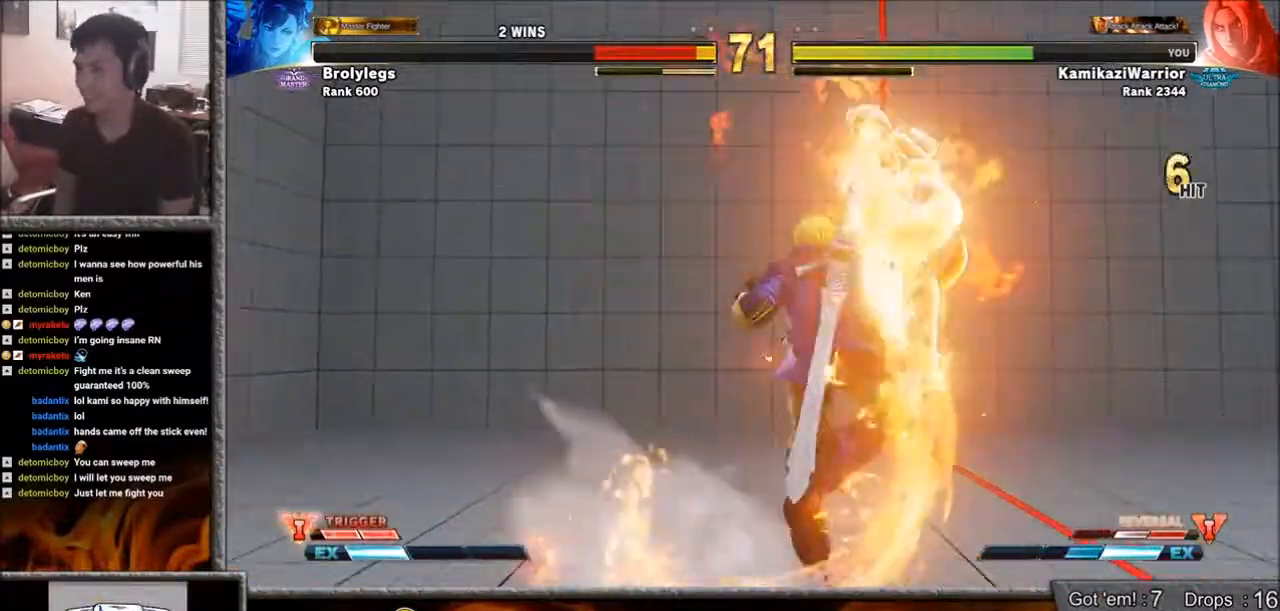
{"buttons": [], "left_stick": "center", "events": [[350, "CIRCLE", "down"], [350, "SQUARE", "down"], [433, "CIRCLE", "up"], [433, "SQUARE", "up"]]}
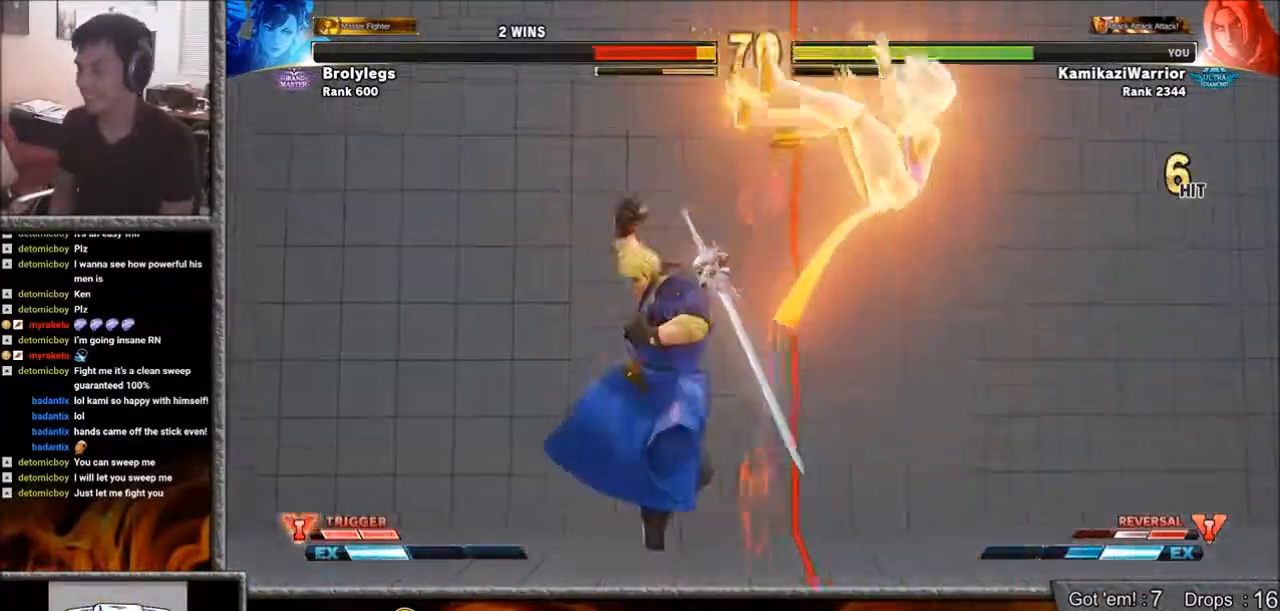
{"buttons": ["CIRCLE", "SQUARE", "R1"], "left_stick": "center", "events": [[17, "CIRCLE", "down"], [17, "SQUARE", "down"], [83, "CIRCLE", "up"], [83, "SQUARE", "up"], [167, "CIRCLE", "down"], [167, "SQUARE", "down"], [283, "CIRCLE", "up"], [283, "SQUARE", "up"], [317, "CIRCLE", "down"], [317, "SQUARE", "down"], [400, "CIRCLE", "up"], [400, "SQUARE", "up"], [433, "SQUARE", "down"], [467, "CIRCLE", "down"], [467, "R1", "down"]]}
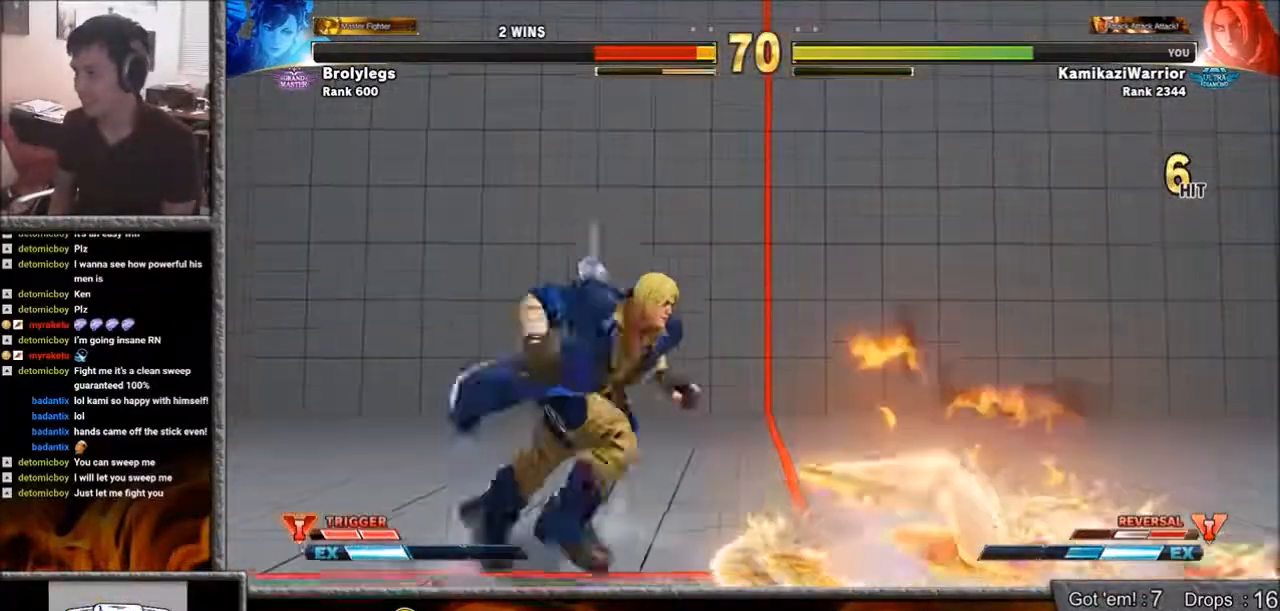
{"buttons": [], "left_stick": "left", "events": [[17, "R1", "up"], [50, "CIRCLE", "up"], [50, "SQUARE", "up"], [467, "left_stick", "left"]]}
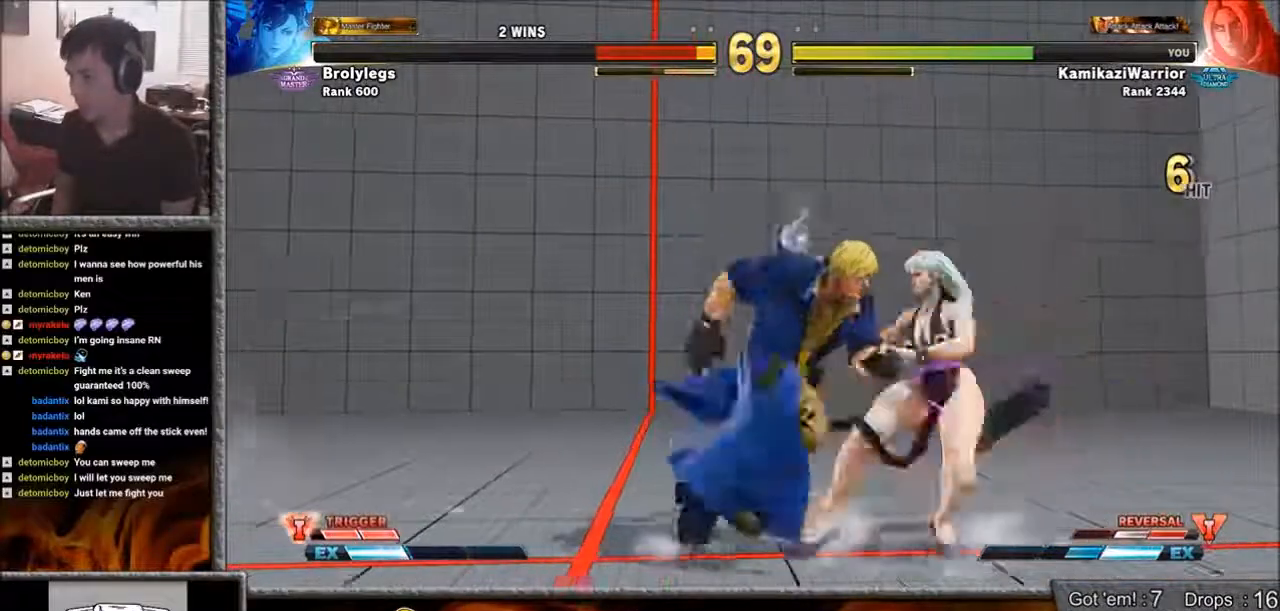
{"buttons": [], "left_stick": "center", "events": [[17, "CROSS", "down"], [50, "L1", "down"], [50, "left_stick", "center"], [167, "CROSS", "up"], [167, "L1", "up"]]}
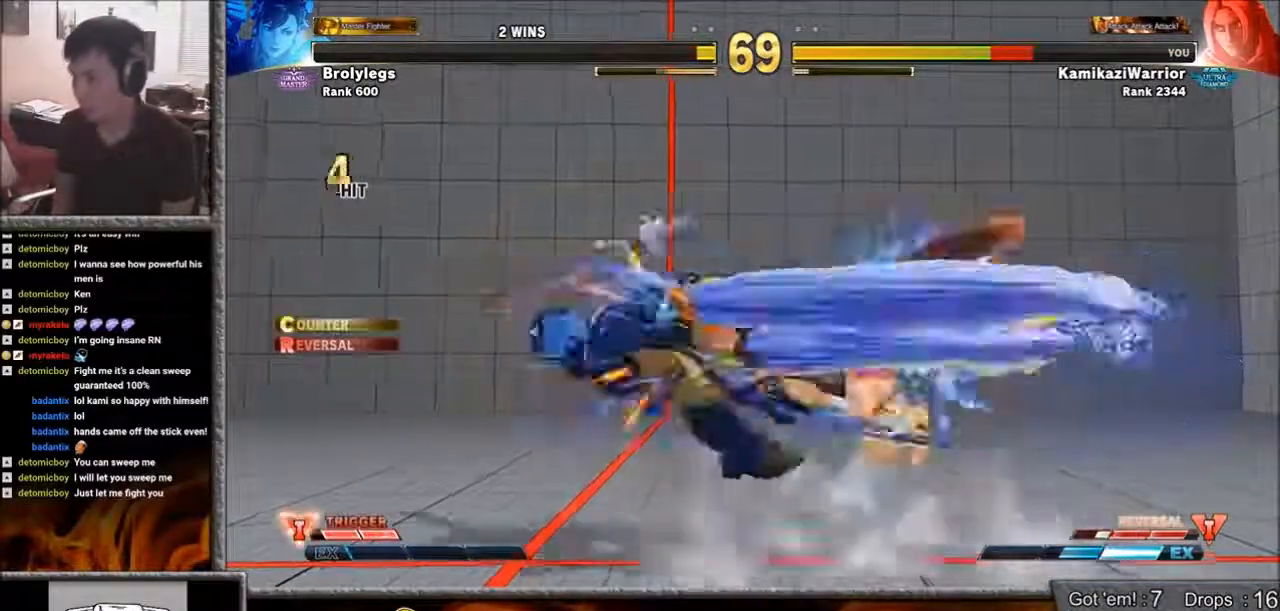
{"buttons": [], "left_stick": "left", "events": [[50, "left_stick", "left"], [167, "L1", "down"], [167, "R1", "down"], [167, "SQUARE", "down"], [167, "left_stick", "center"], [250, "L1", "up"], [250, "R1", "up"], [250, "SQUARE", "up"], [250, "left_stick", "left"], [317, "L1", "down"], [317, "R1", "down"], [317, "SQUARE", "down"], [467, "L1", "up"], [467, "R1", "up"], [467, "SQUARE", "up"]]}
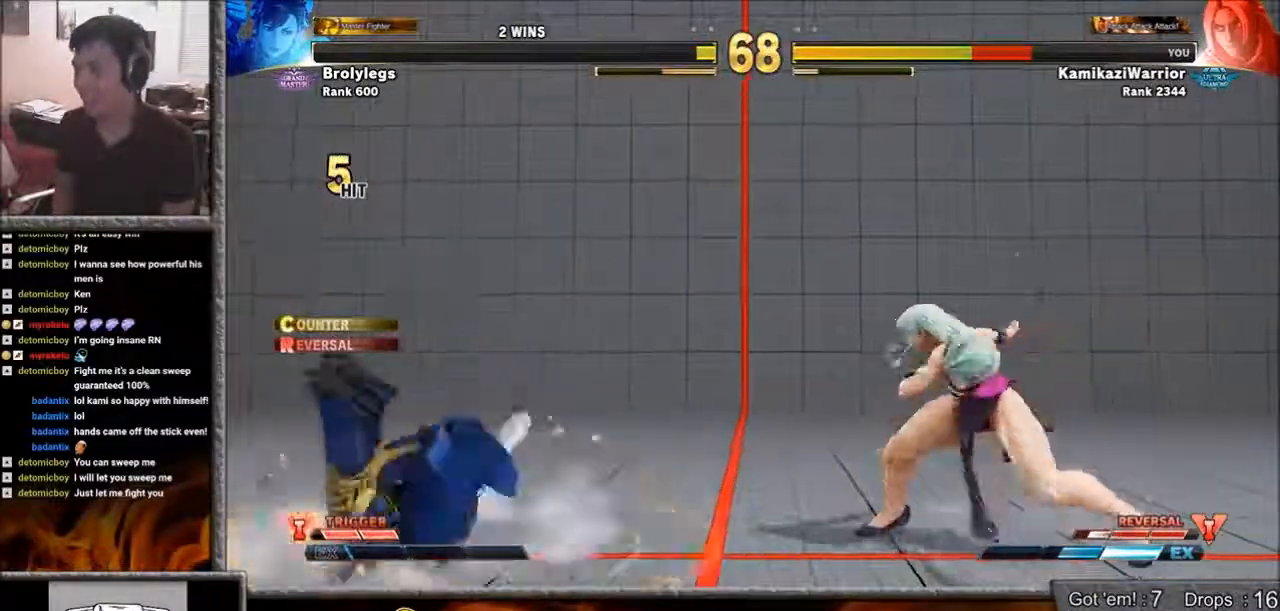
{"buttons": [], "left_stick": "left", "events": []}
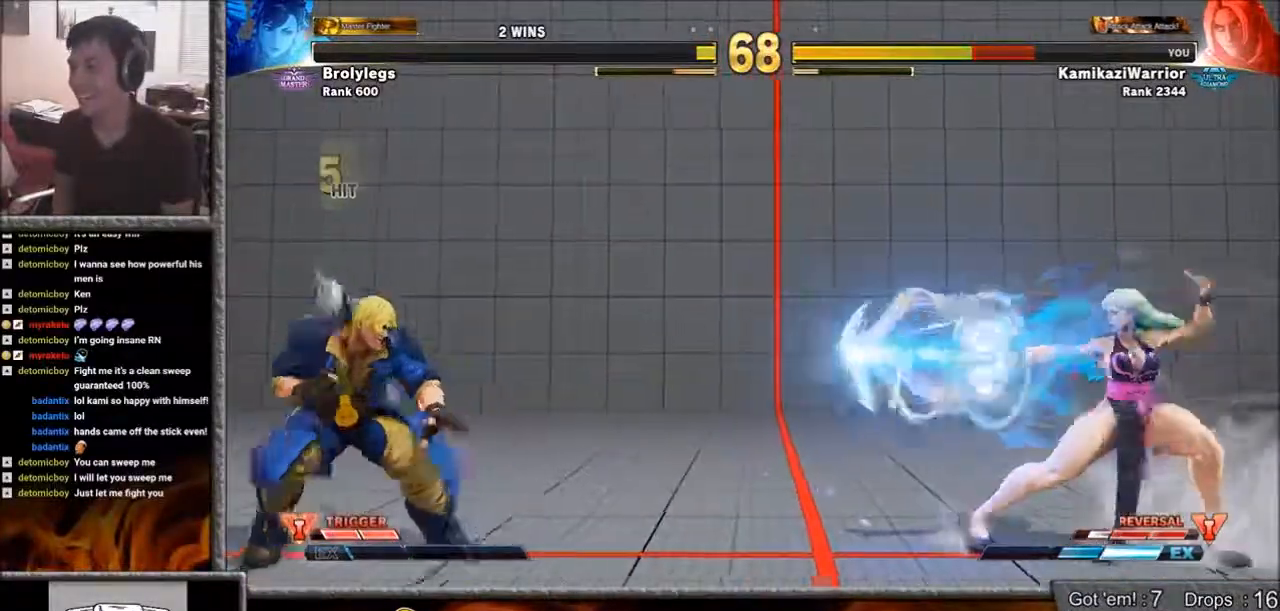
{"buttons": [], "left_stick": "center", "events": [[200, "left_stick", "right"], [317, "left_stick", "center"]]}
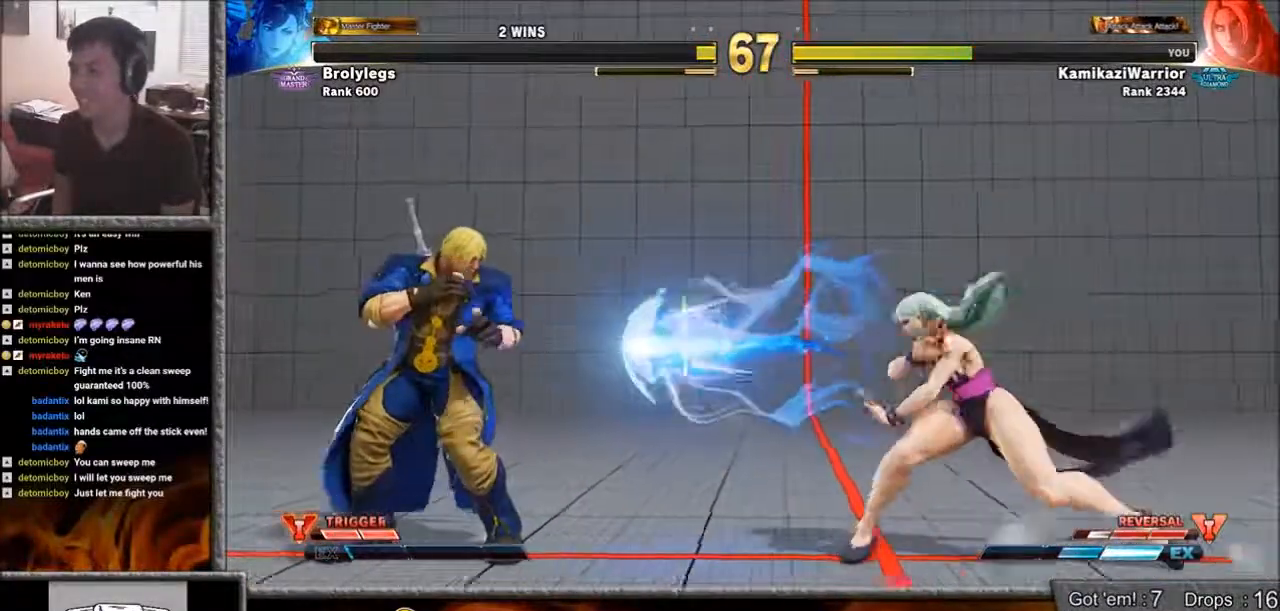
{"buttons": [], "left_stick": "down-left", "events": [[83, "left_stick", "up"], [350, "left_stick", "left"], [400, "left_stick", "down-left"]]}
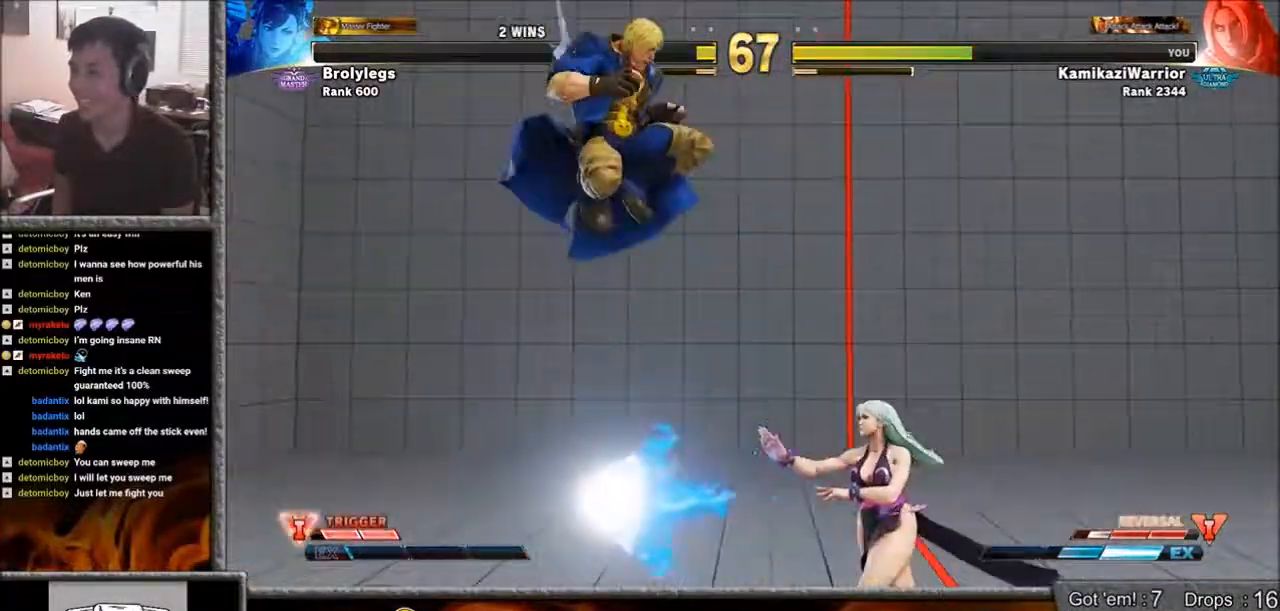
{"buttons": ["R2"], "left_stick": "down-left", "events": [[50, "R2", "down"]]}
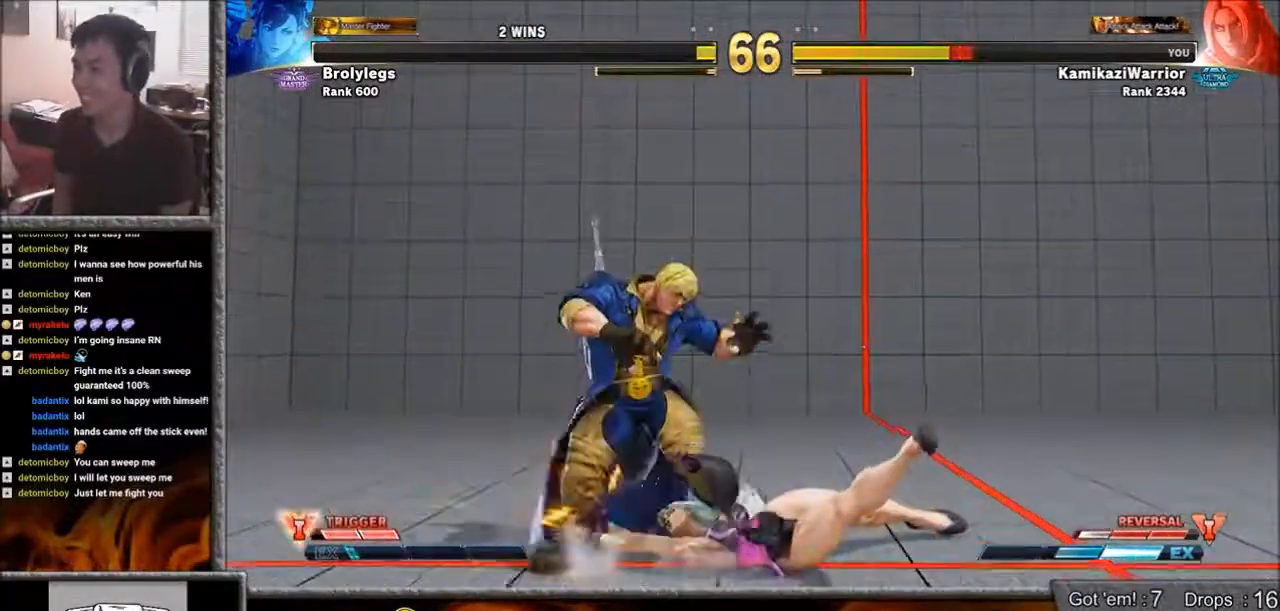
{"buttons": [], "left_stick": "down-left", "events": [[17, "R2", "up"]]}
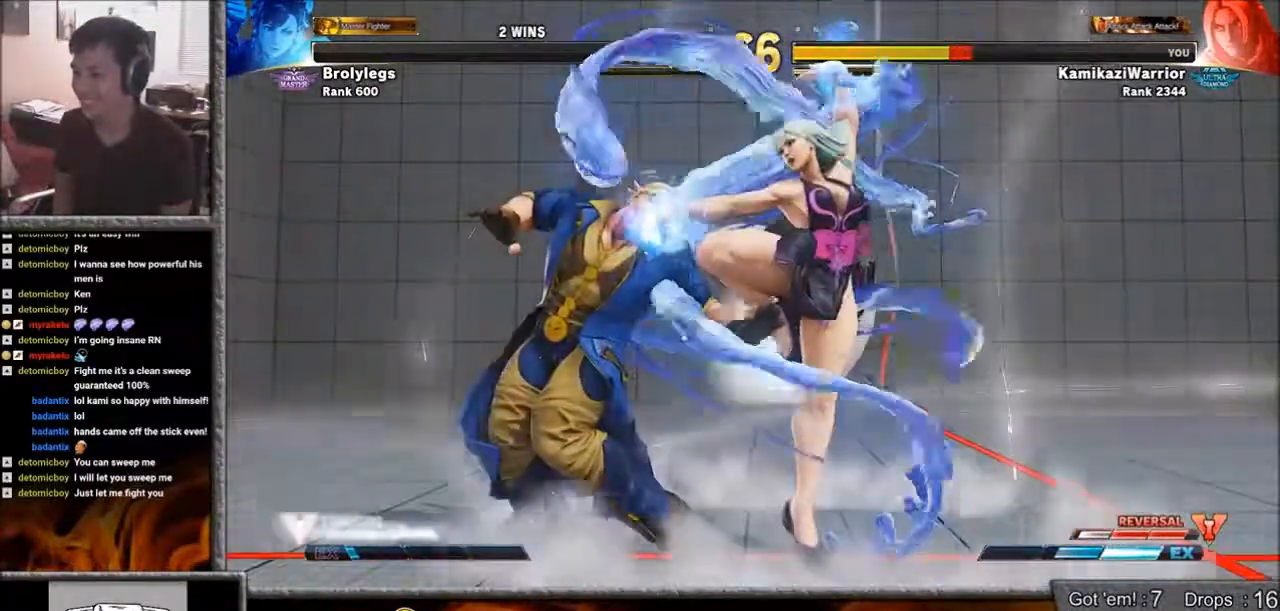
{"buttons": [], "left_stick": "down-left", "events": []}
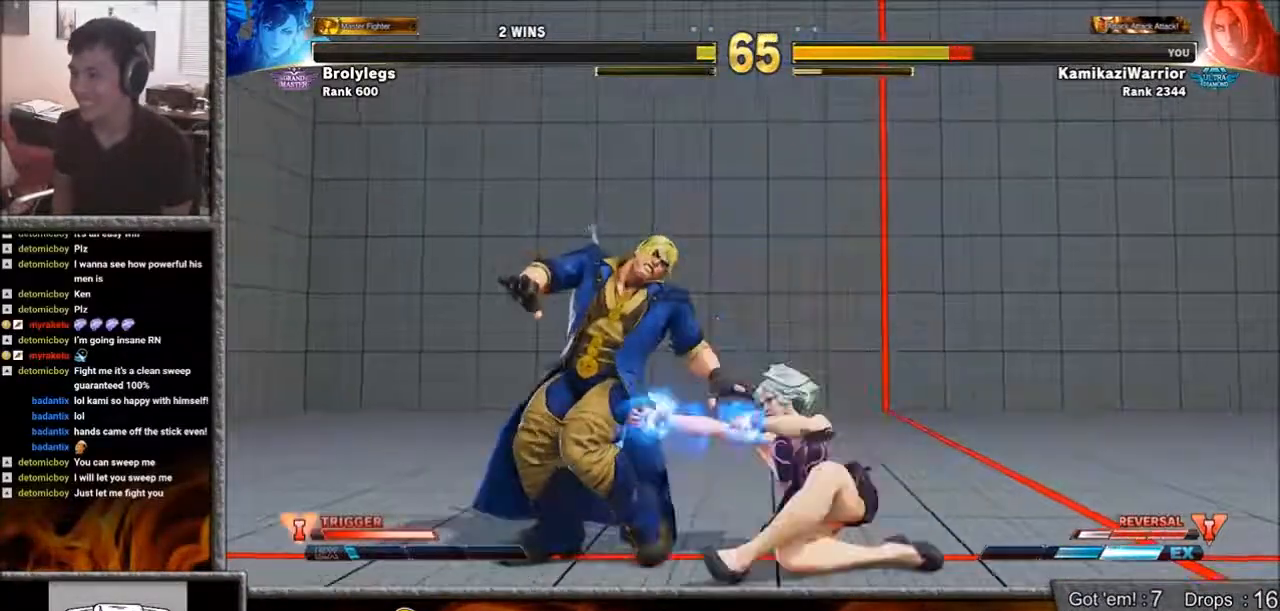
{"buttons": [], "left_stick": "down-left", "events": []}
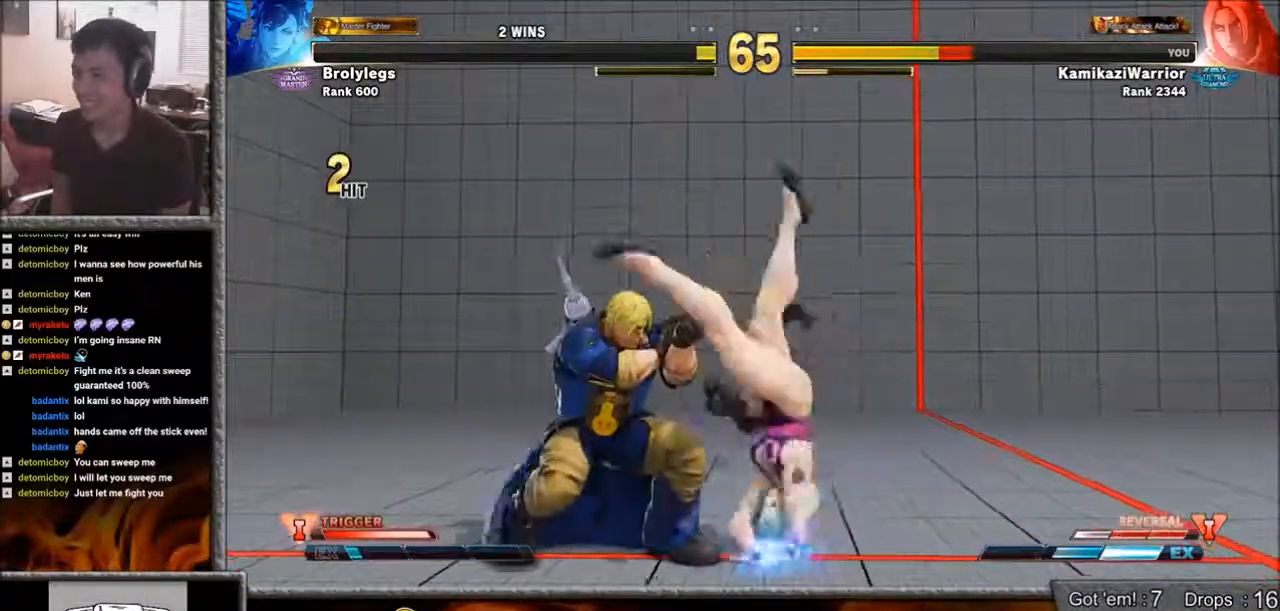
{"buttons": [], "left_stick": "down-left", "events": []}
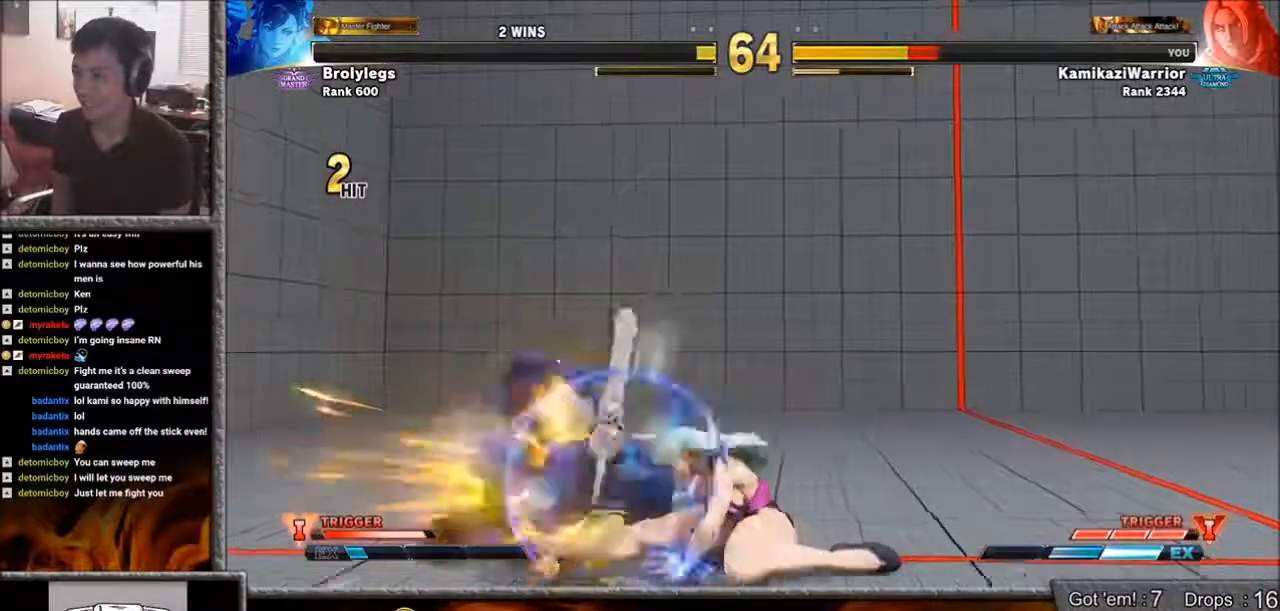
{"buttons": [], "left_stick": "down-left", "events": []}
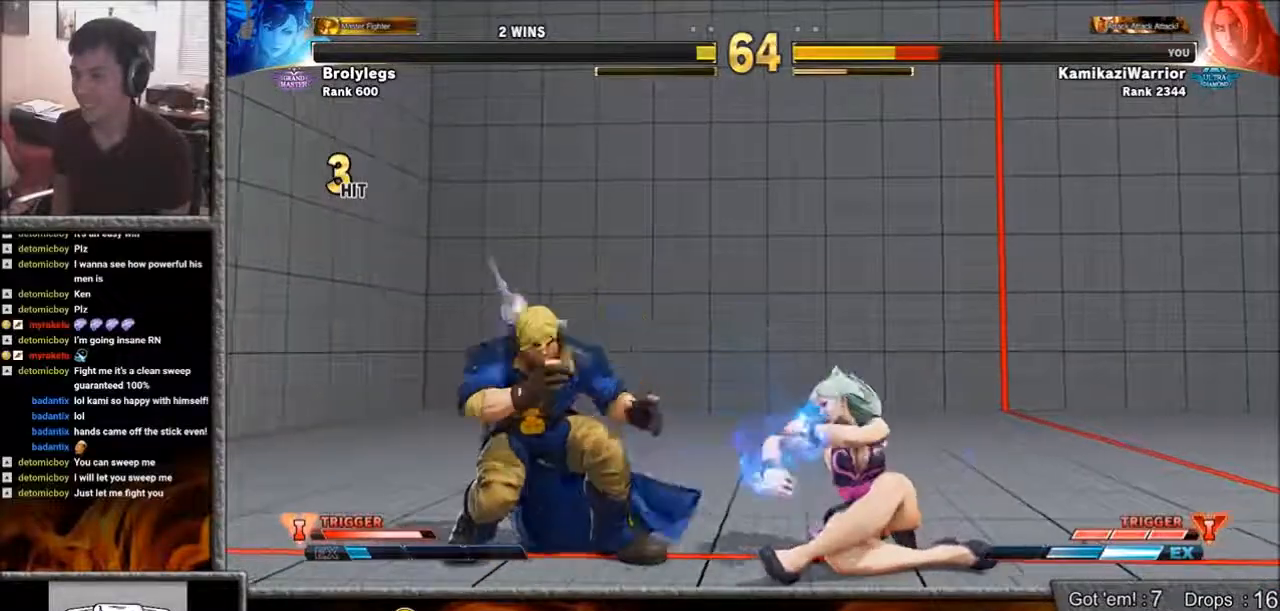
{"buttons": [], "left_stick": "down-left", "events": []}
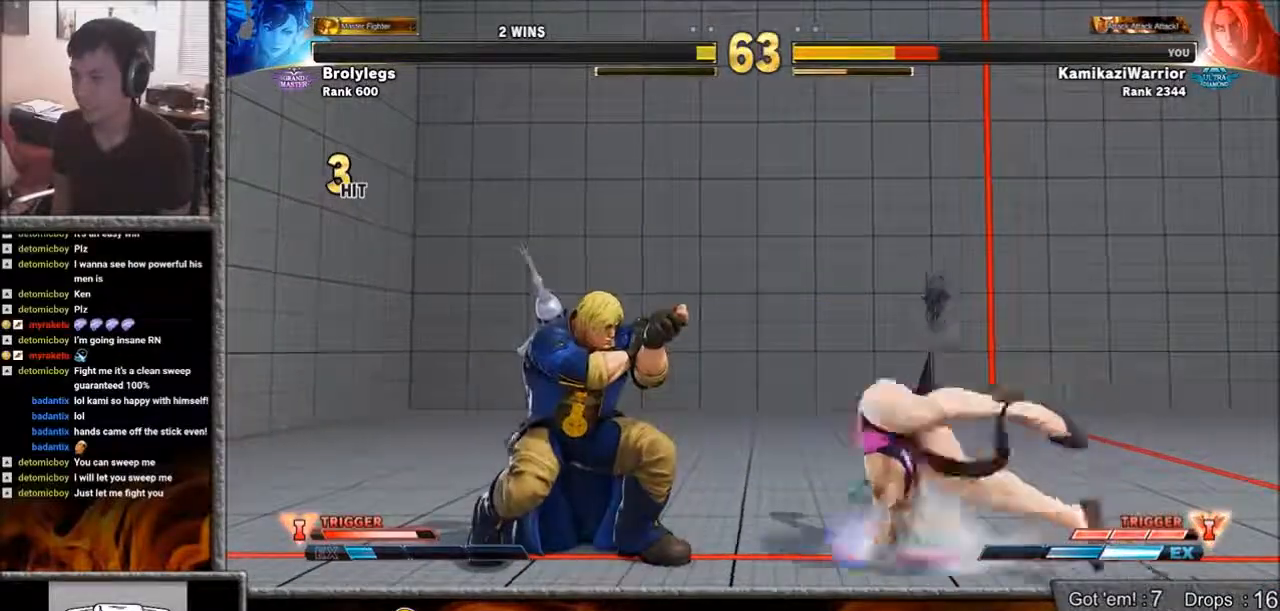
{"buttons": [], "left_stick": "left", "events": [[133, "left_stick", "left"]]}
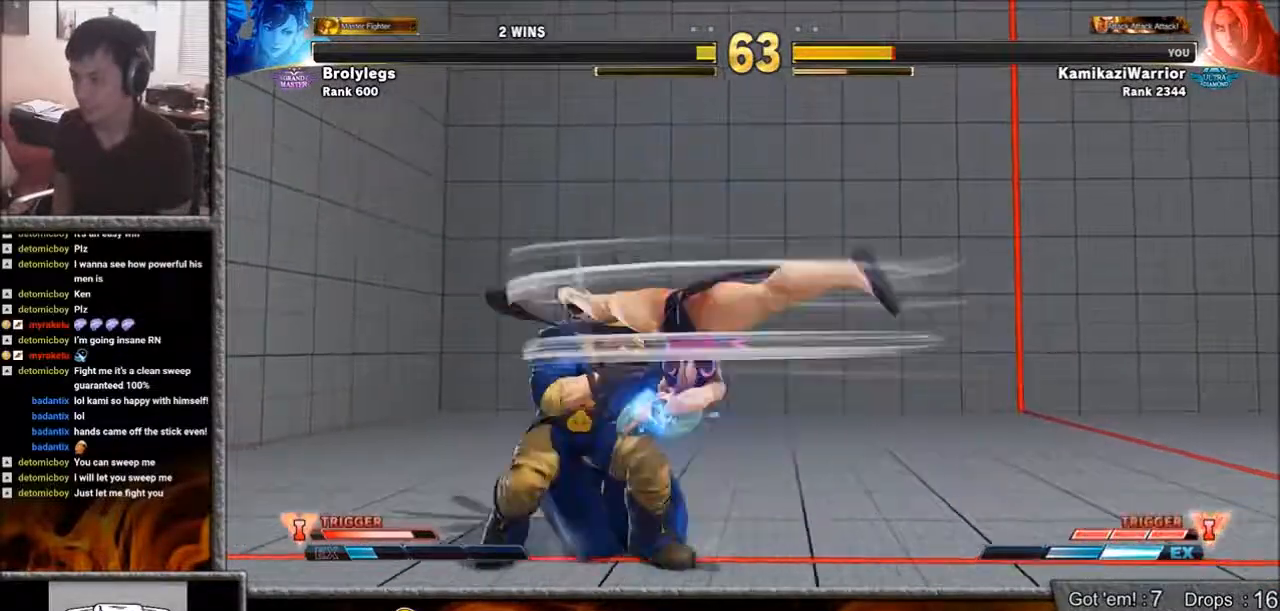
{"buttons": [], "left_stick": "left", "events": []}
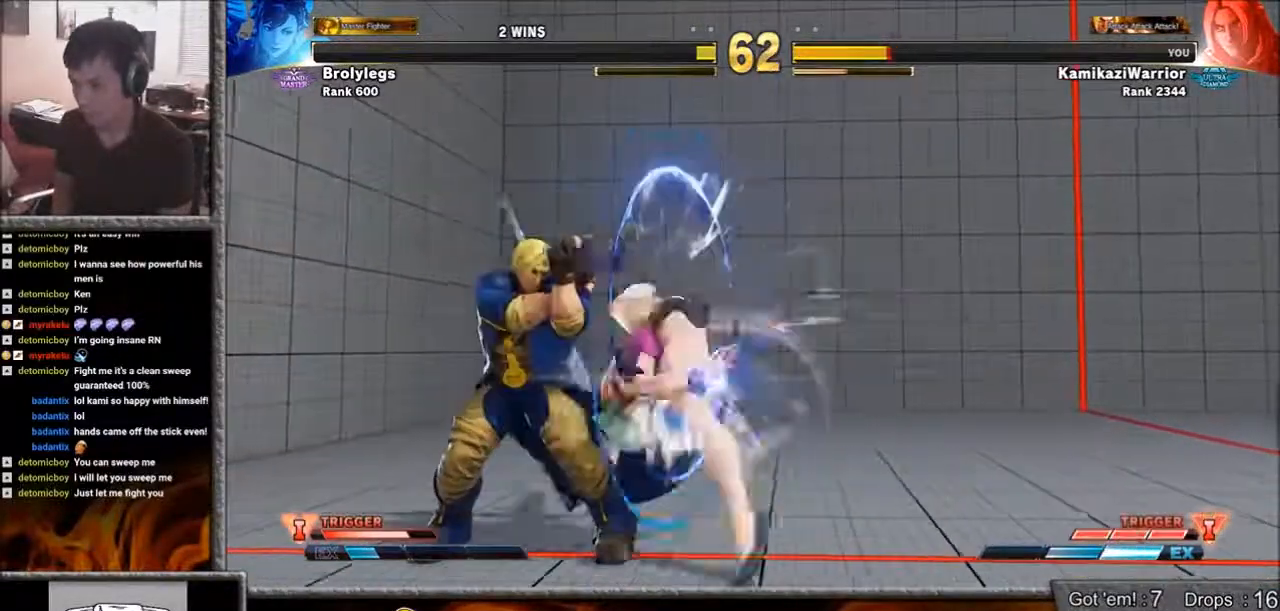
{"buttons": [], "left_stick": "left", "events": [[250, "L1", "down"], [433, "L1", "up"]]}
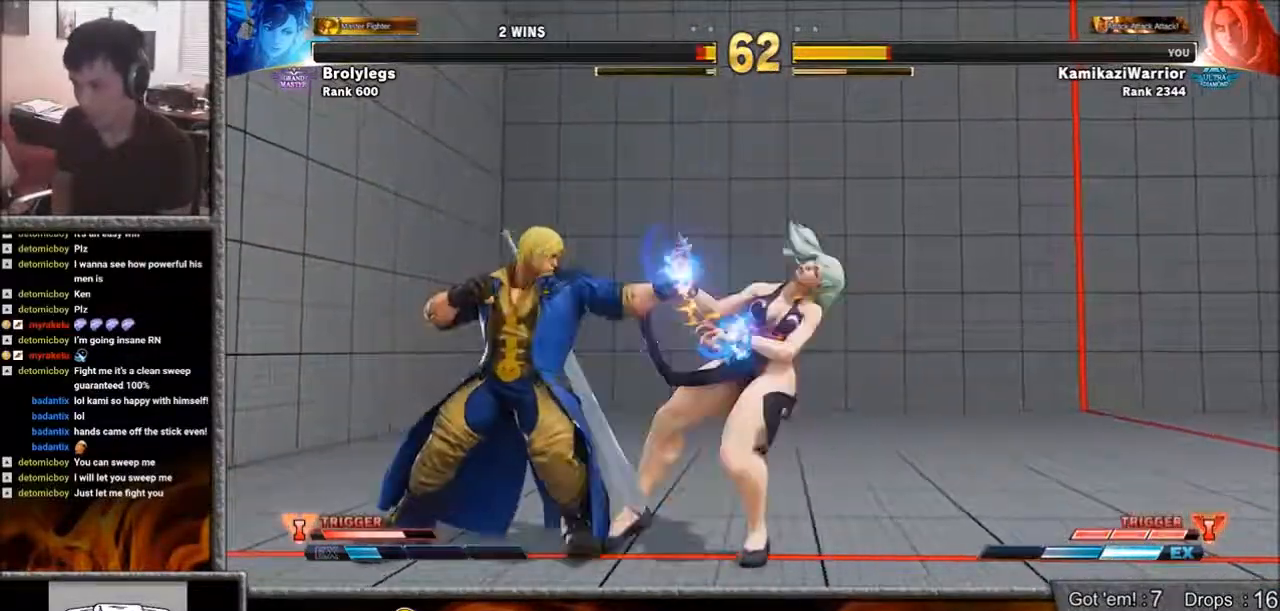
{"buttons": [], "left_stick": "left", "events": [[50, "SQUARE", "down"], [317, "SQUARE", "up"]]}
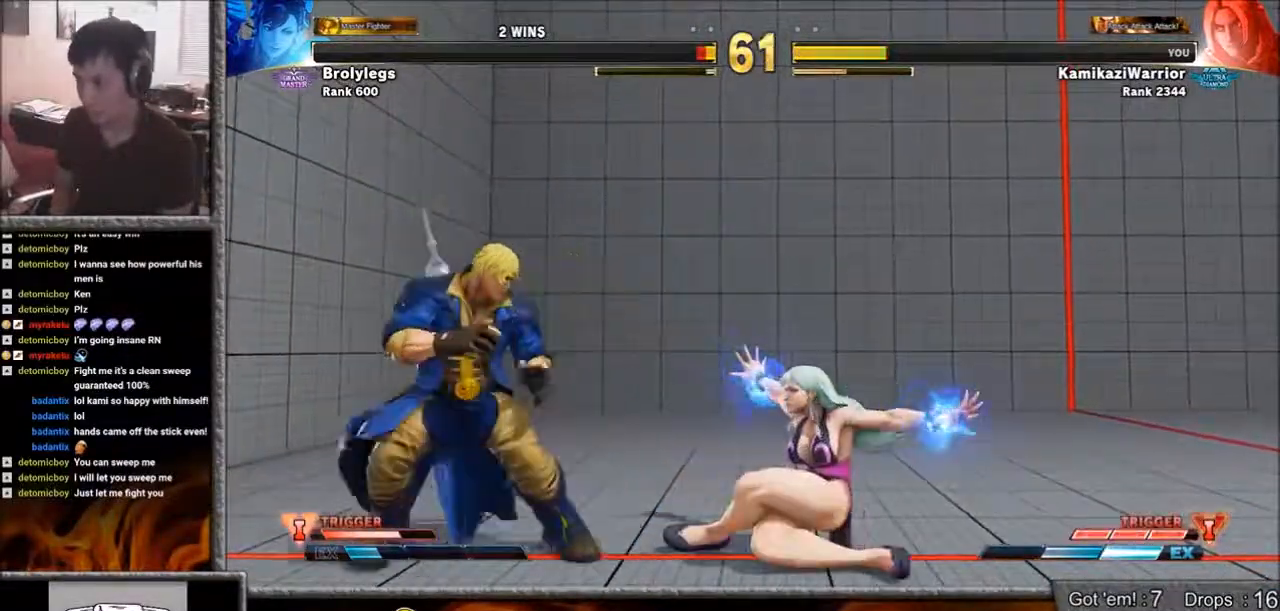
{"buttons": ["R2"], "left_stick": "center", "events": [[233, "R2", "down"], [283, "left_stick", "center"], [350, "R2", "up"], [400, "R2", "down"]]}
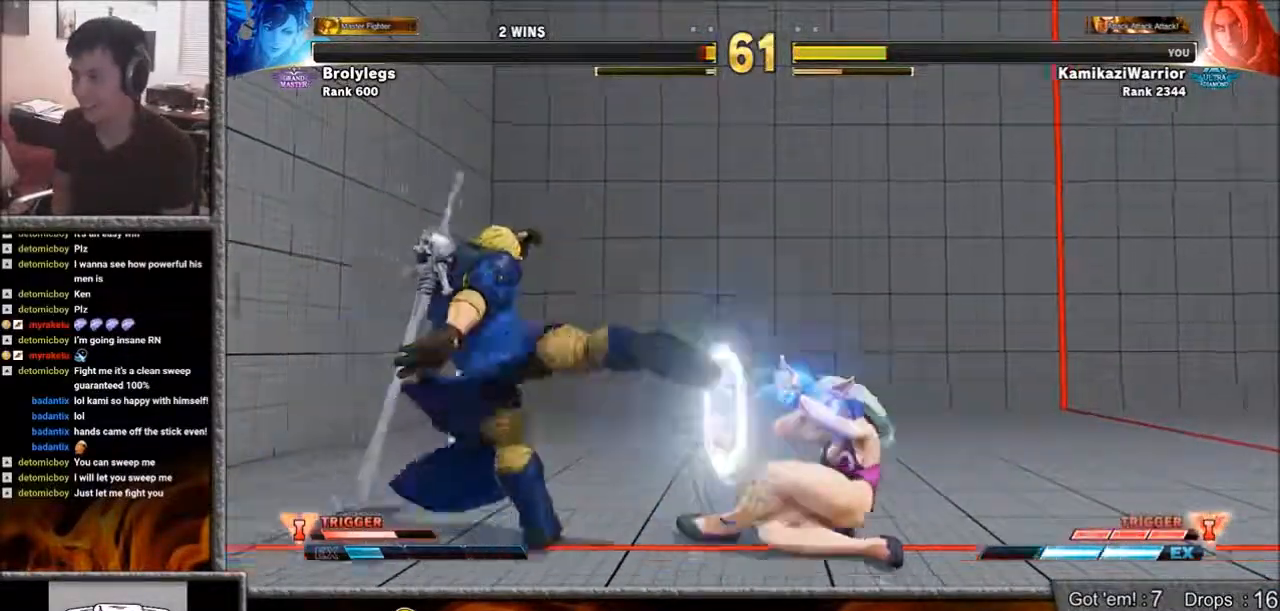
{"buttons": ["R1", "R2"], "left_stick": "center", "events": [[17, "R2", "up"], [83, "R1", "down"], [83, "R2", "down"], [167, "R1", "up"], [167, "R2", "up"], [250, "R1", "down"], [250, "R2", "down"], [317, "R1", "up"], [317, "R2", "up"], [350, "R1", "down"], [350, "R2", "down"], [433, "R1", "up"], [433, "R2", "up"], [467, "R1", "down"], [467, "R2", "down"]]}